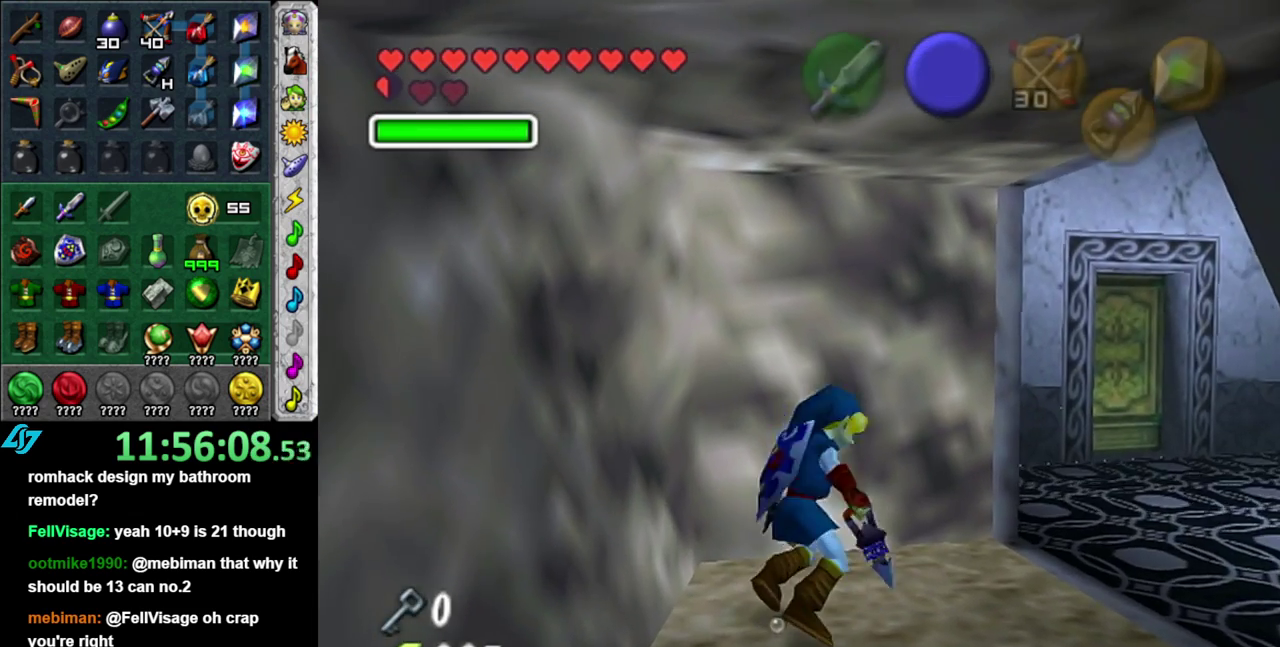
Gameplay with a controller (Nintendo layout); each line is a JSON object with the inputs held at the frame after it. "events" lists button and stick changes between this image and that frame as [ms after this image, input, new state], when the widget could be followed in between. This overlay highlights the sticks when they move; stick clicks (L3 R3) are not distinguishable. Not read: L3 R2 R3 Y.
{"buttons": [], "left_stick": "up-right", "right_stick": "center", "events": []}
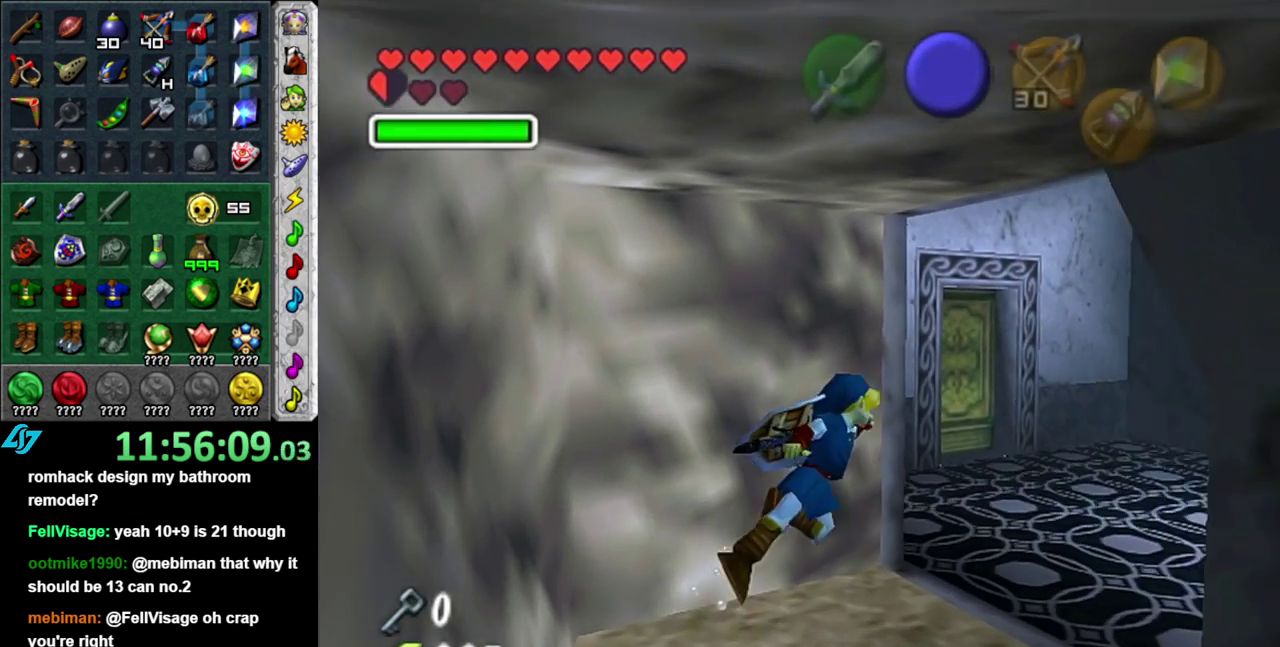
{"buttons": [], "left_stick": "up", "right_stick": "center", "events": [[50, "left_stick", "up"], [83, "DPAD_LEFT", "down"], [183, "DPAD_LEFT", "up"]]}
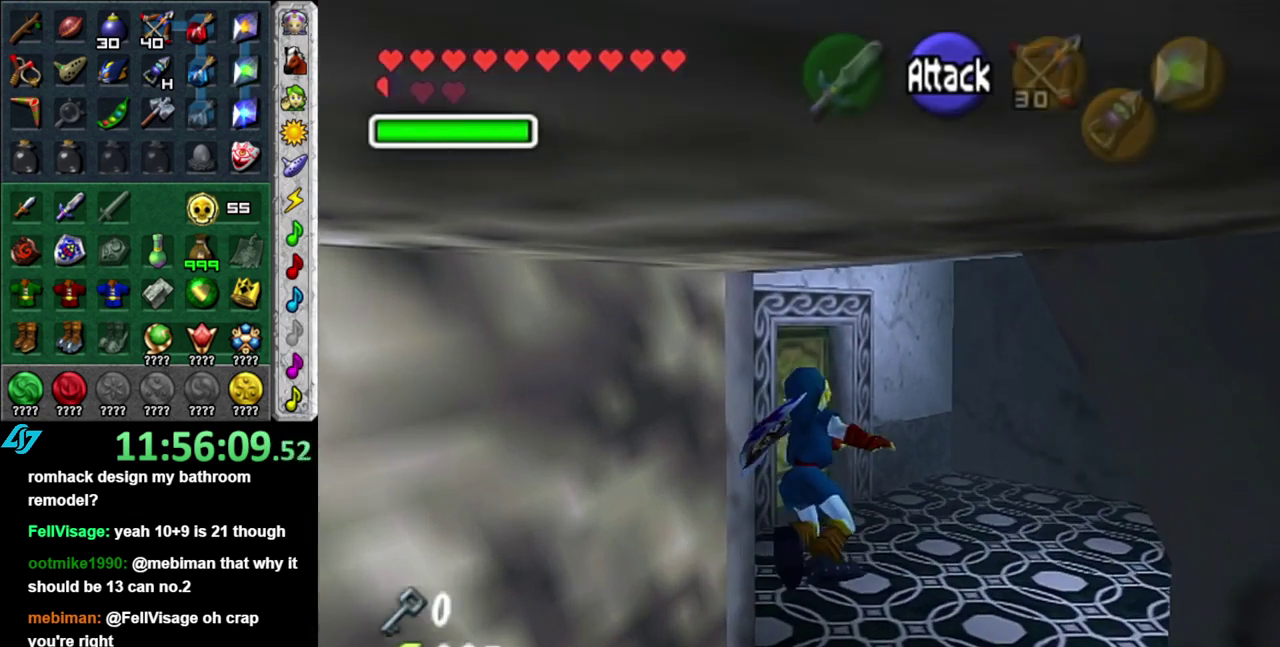
{"buttons": [], "left_stick": "up", "right_stick": "center", "events": []}
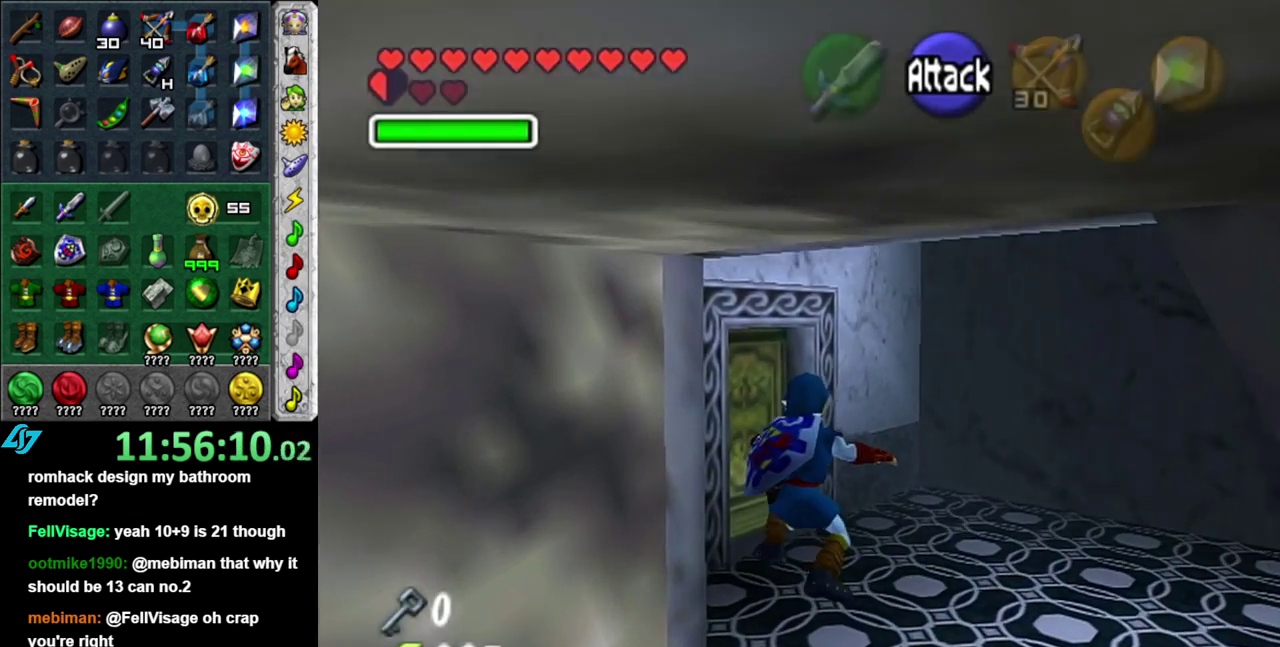
{"buttons": [], "left_stick": "up", "right_stick": "center", "events": []}
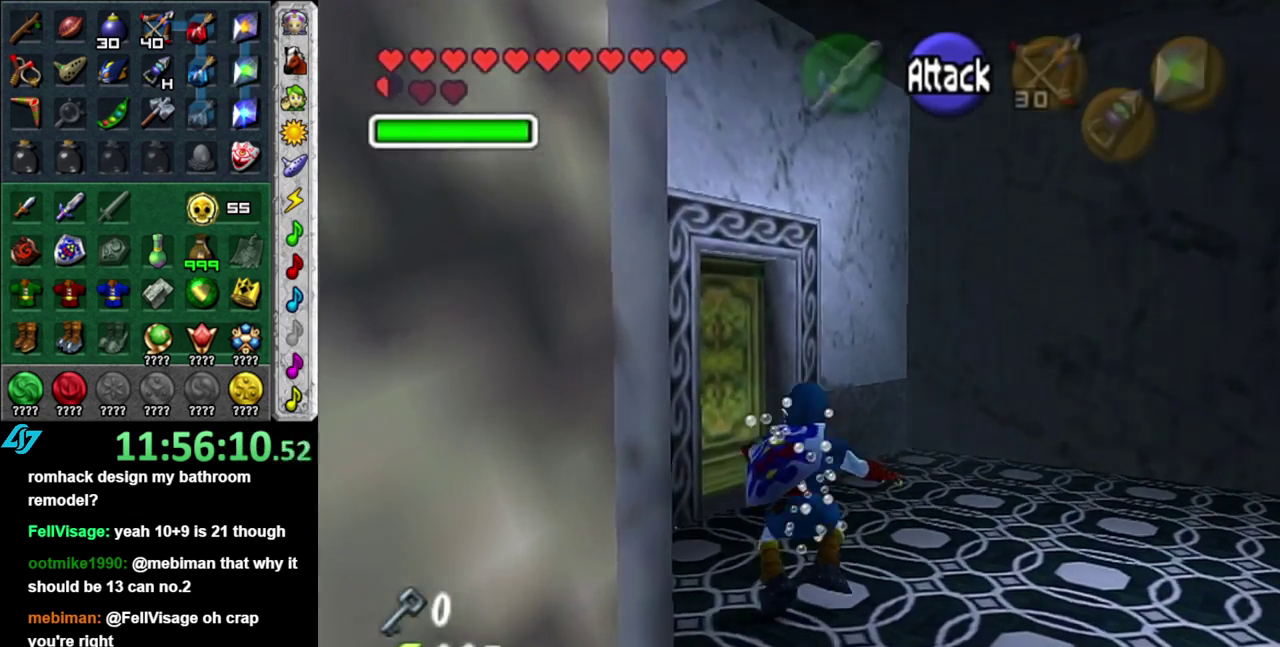
{"buttons": [], "left_stick": "up-left", "right_stick": "center", "events": [[367, "left_stick", "up-left"]]}
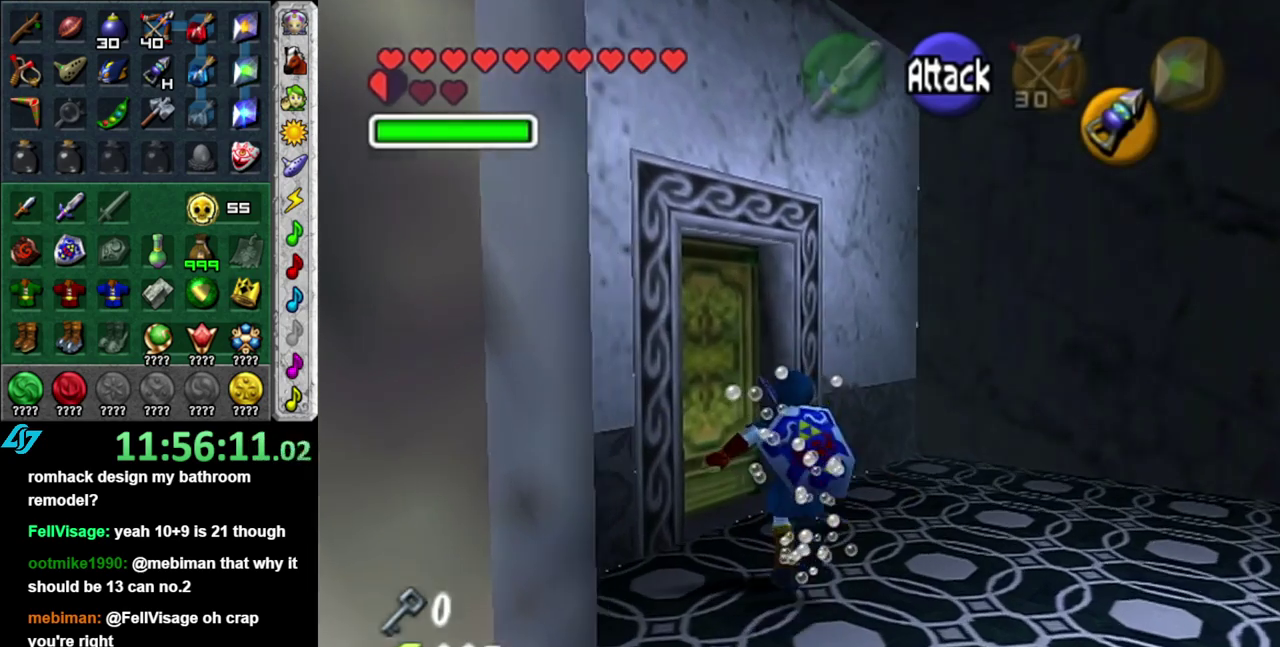
{"buttons": [], "left_stick": "center", "right_stick": "center", "events": [[233, "A", "down"], [300, "A", "up"], [300, "left_stick", "center"], [400, "A", "down"], [483, "A", "up"]]}
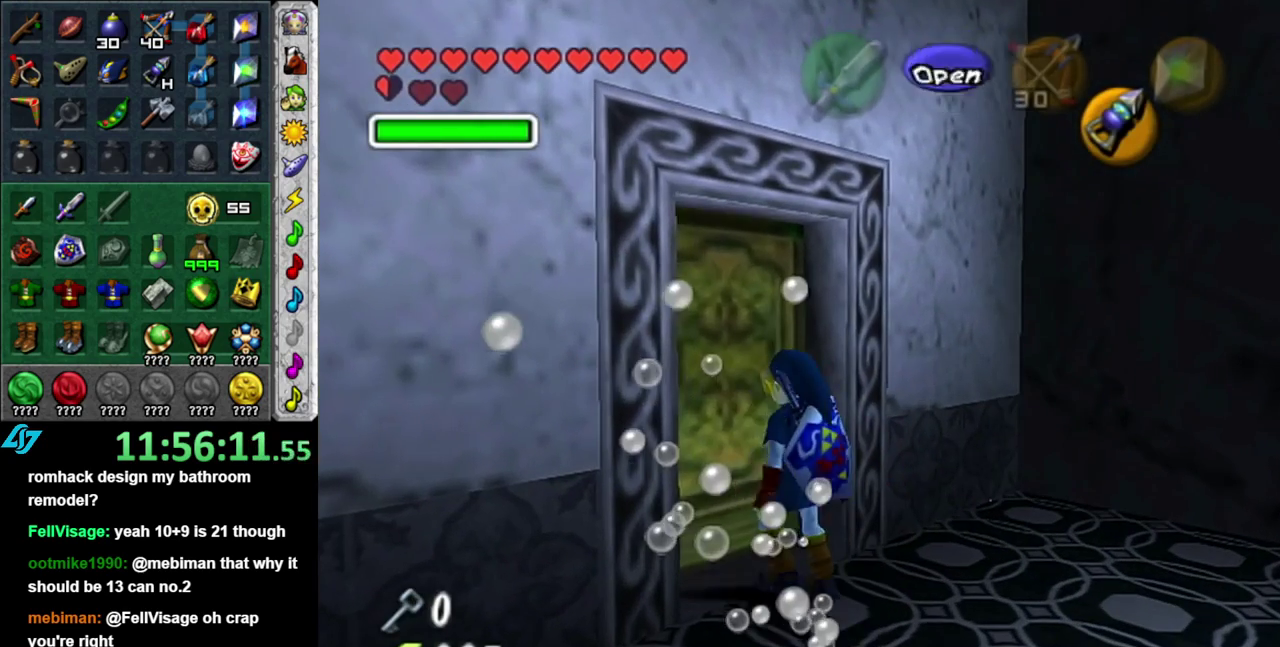
{"buttons": [], "left_stick": "up", "right_stick": "center", "events": [[50, "A", "down"], [150, "A", "up"], [217, "A", "down"], [300, "A", "up"], [333, "left_stick", "up"]]}
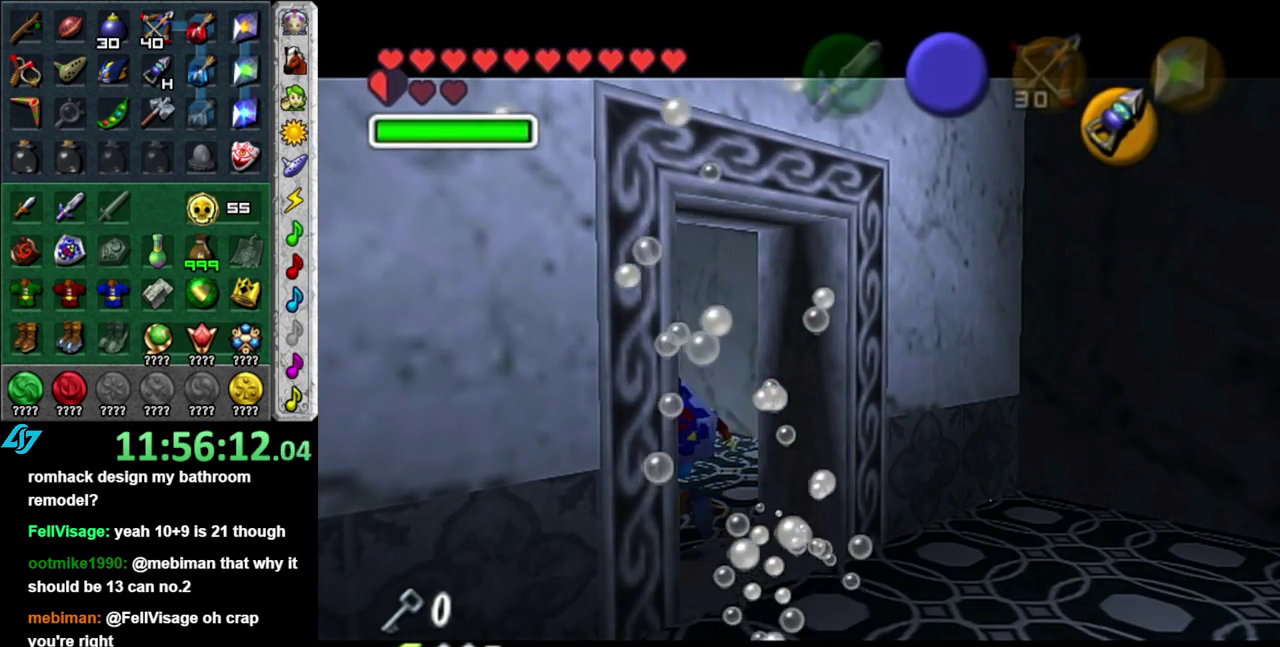
{"buttons": [], "left_stick": "up", "right_stick": "center", "events": []}
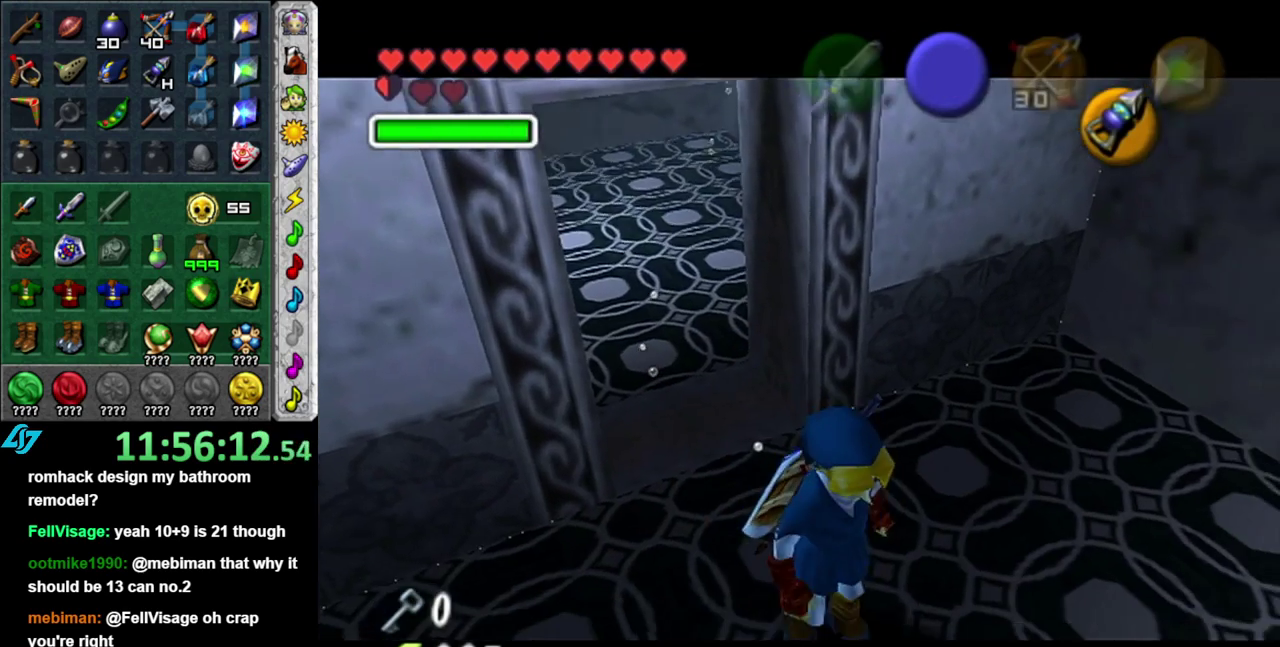
{"buttons": [], "left_stick": "up", "right_stick": "center", "events": []}
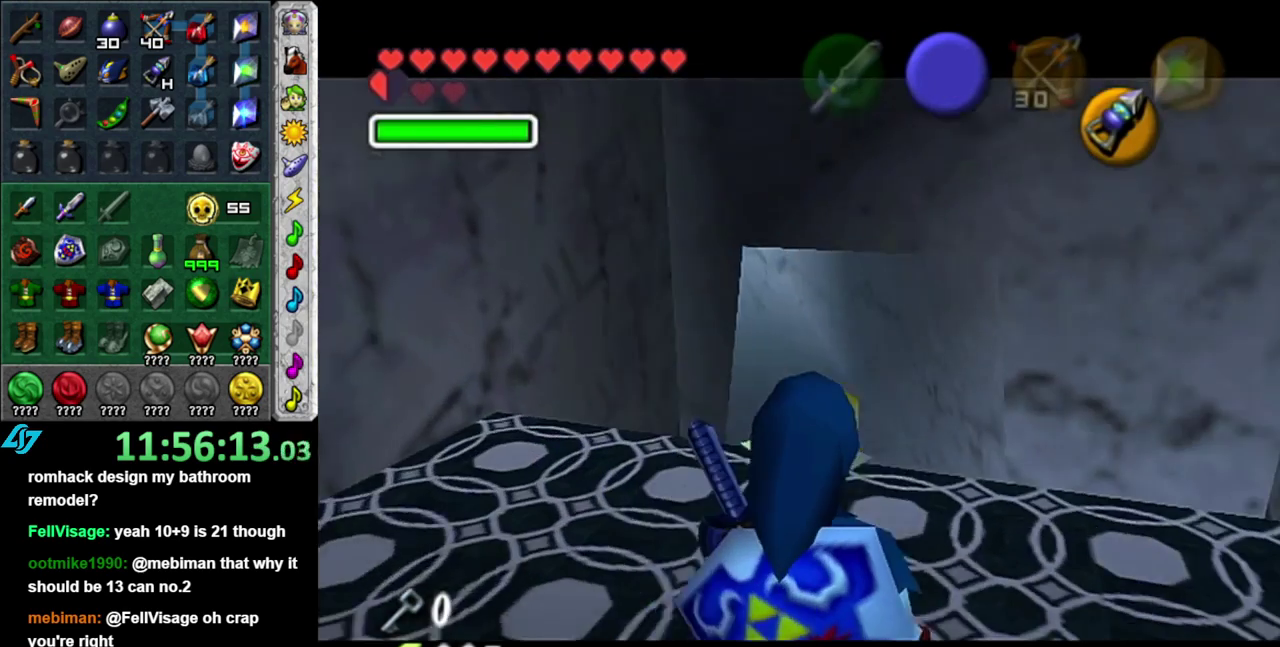
{"buttons": [], "left_stick": "up", "right_stick": "center", "events": []}
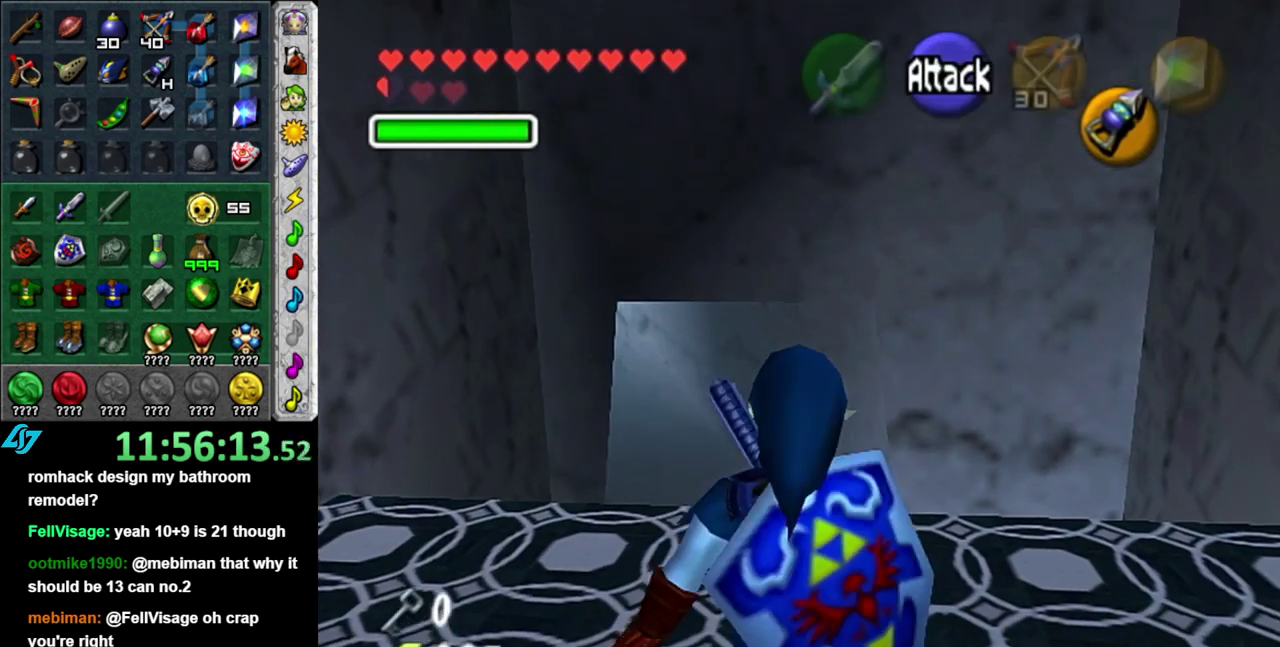
{"buttons": [], "left_stick": "up", "right_stick": "center", "events": [[183, "DPAD_LEFT", "down"], [367, "DPAD_LEFT", "up"]]}
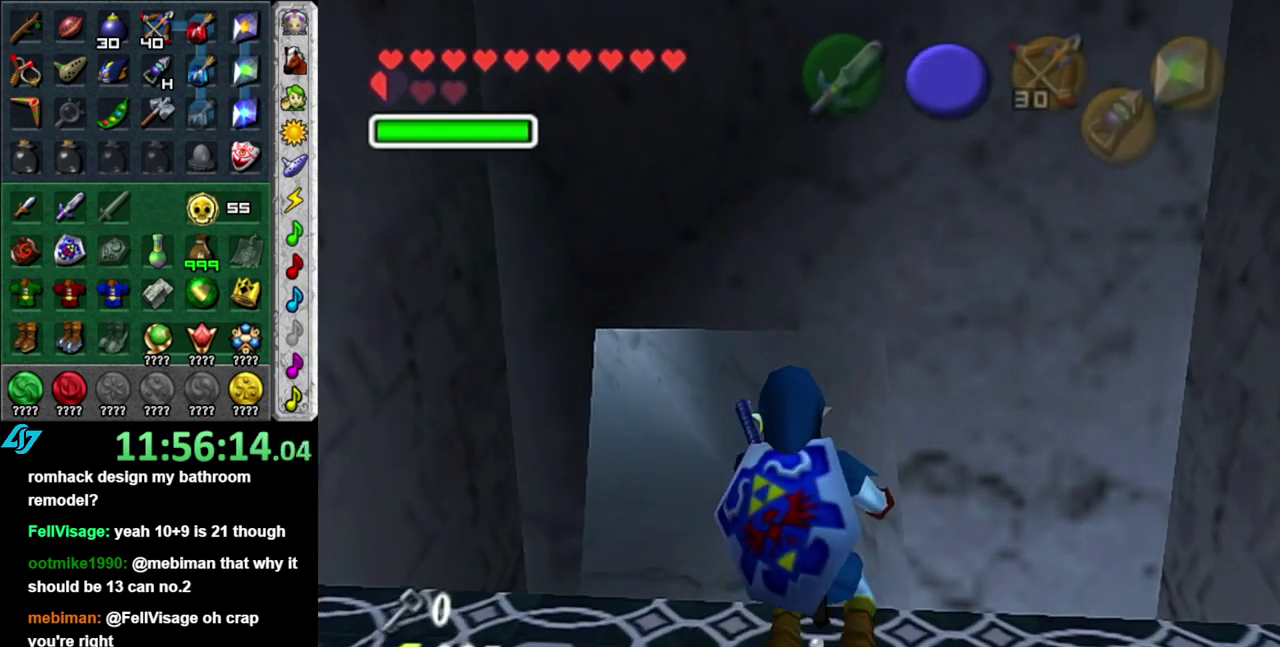
{"buttons": [], "left_stick": "up", "right_stick": "center", "events": [[17, "left_stick", "up-left"], [83, "DPAD_LEFT", "down"], [167, "left_stick", "up"], [233, "DPAD_LEFT", "up"]]}
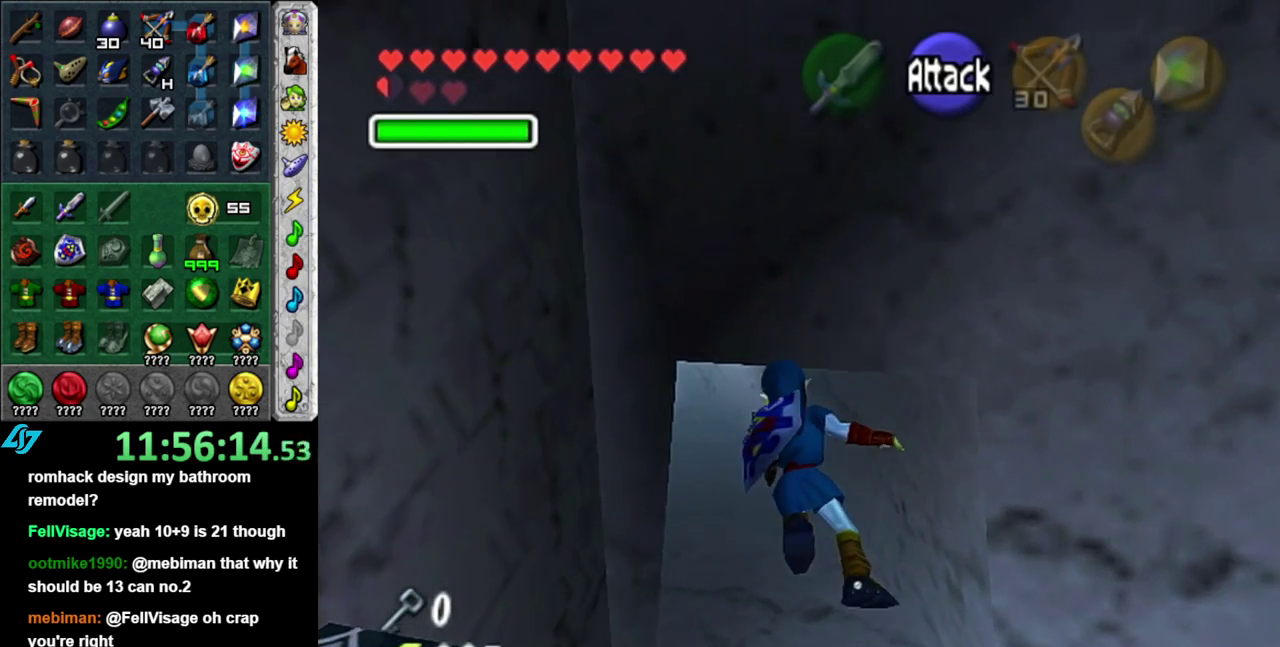
{"buttons": [], "left_stick": "up", "right_stick": "center", "events": []}
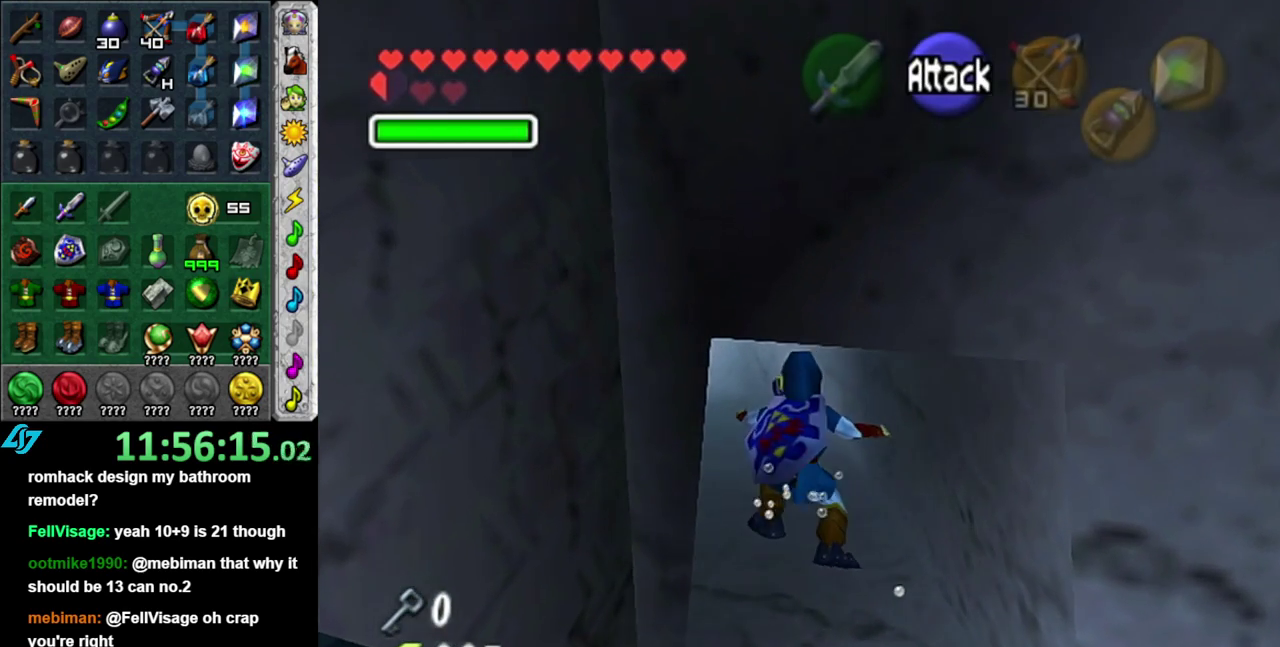
{"buttons": [], "left_stick": "up", "right_stick": "center", "events": [[367, "DPAD_LEFT", "down"], [467, "DPAD_LEFT", "up"]]}
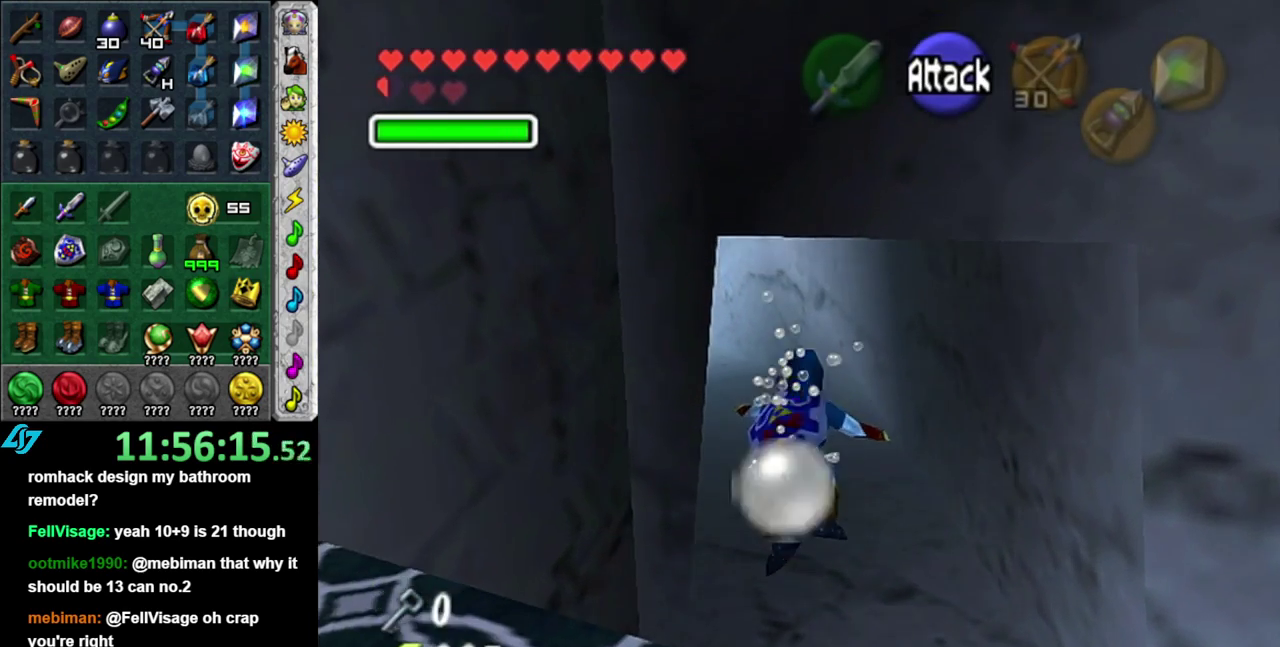
{"buttons": [], "left_stick": "up", "right_stick": "center", "events": []}
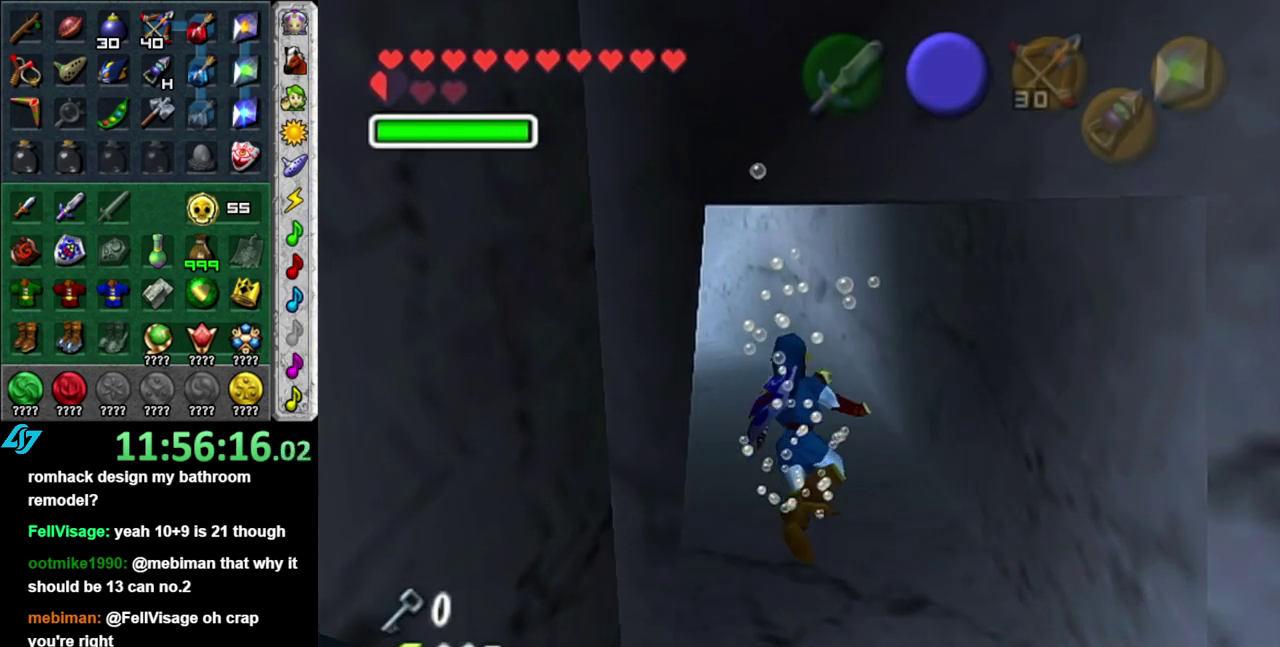
{"buttons": [], "left_stick": "up", "right_stick": "center", "events": []}
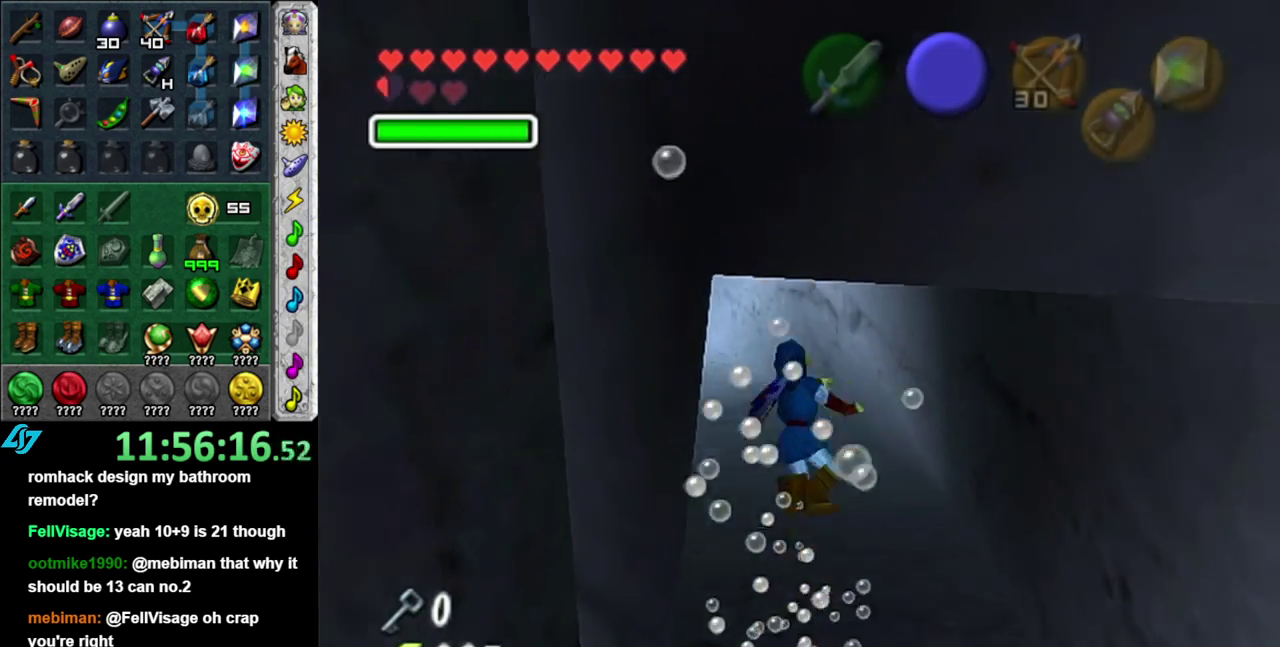
{"buttons": ["L1"], "left_stick": "up", "right_stick": "center", "events": [[50, "L1", "down"], [83, "DPAD_LEFT", "down"], [200, "DPAD_LEFT", "up"]]}
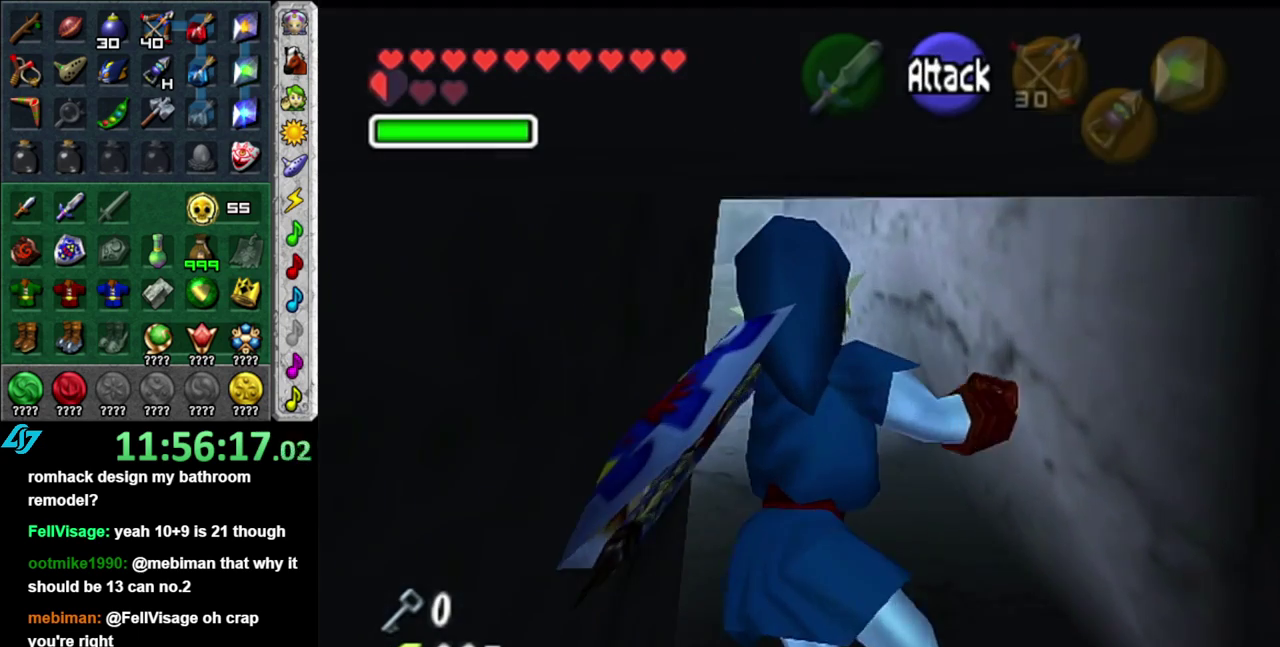
{"buttons": ["L1"], "left_stick": "up", "right_stick": "center", "events": []}
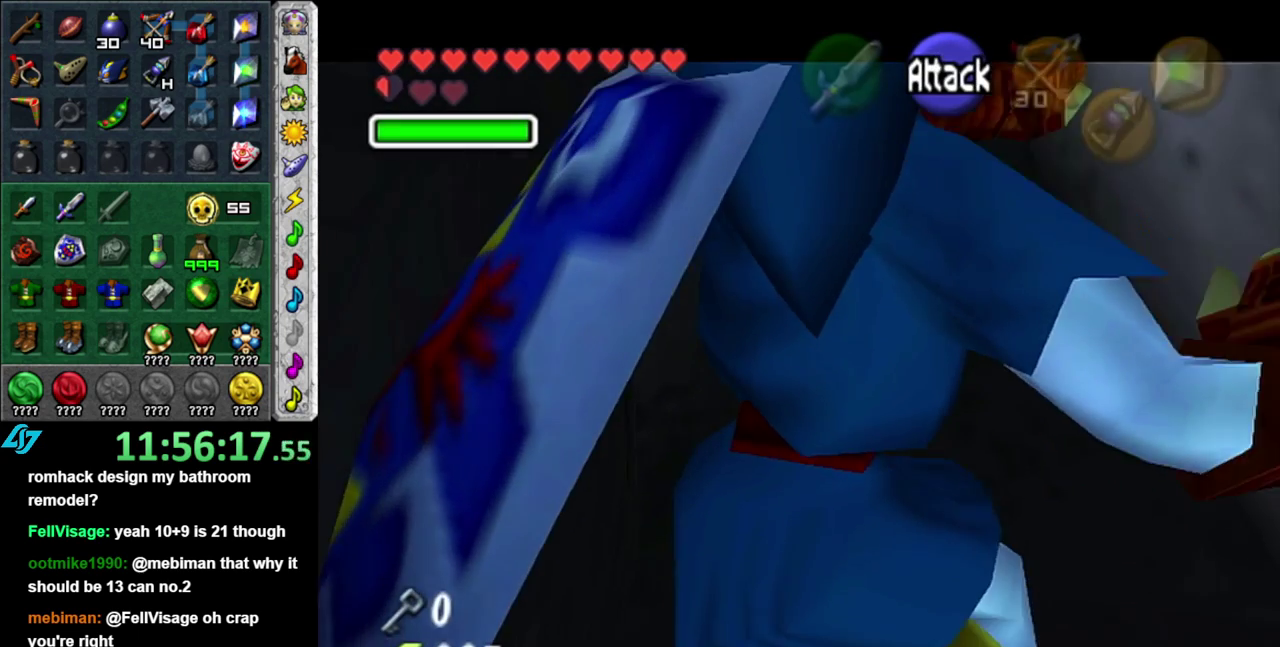
{"buttons": [], "left_stick": "up", "right_stick": "center", "events": [[17, "L1", "up"]]}
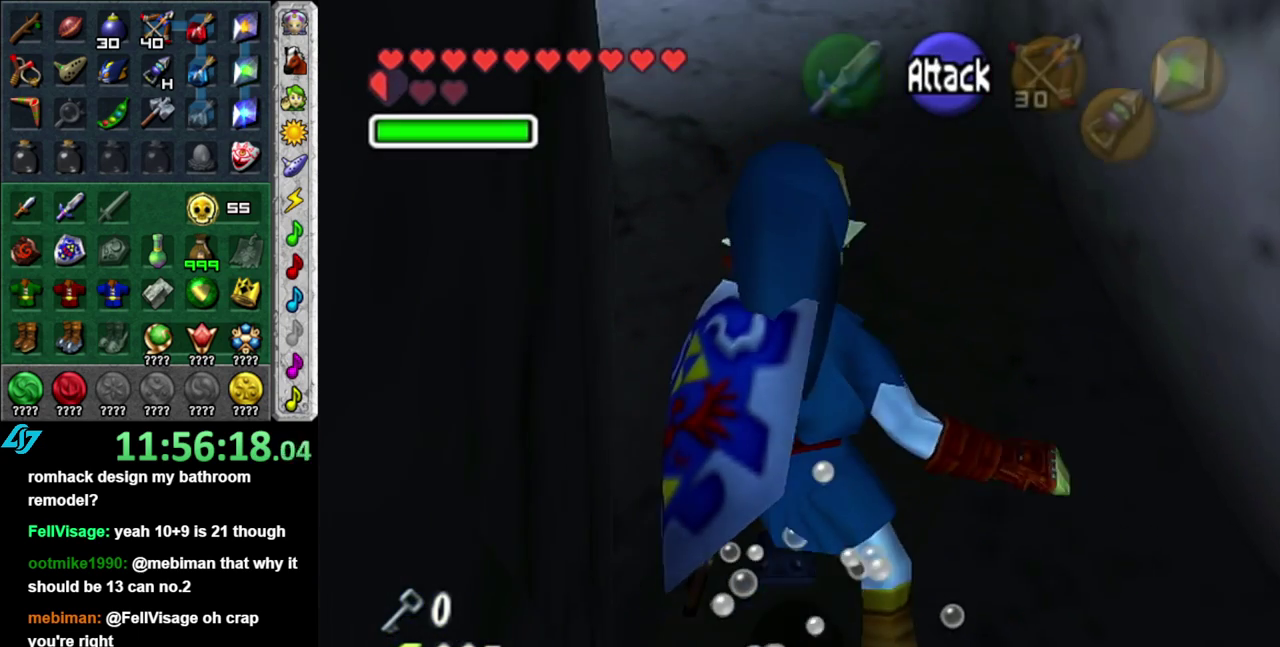
{"buttons": [], "left_stick": "up", "right_stick": "center", "events": []}
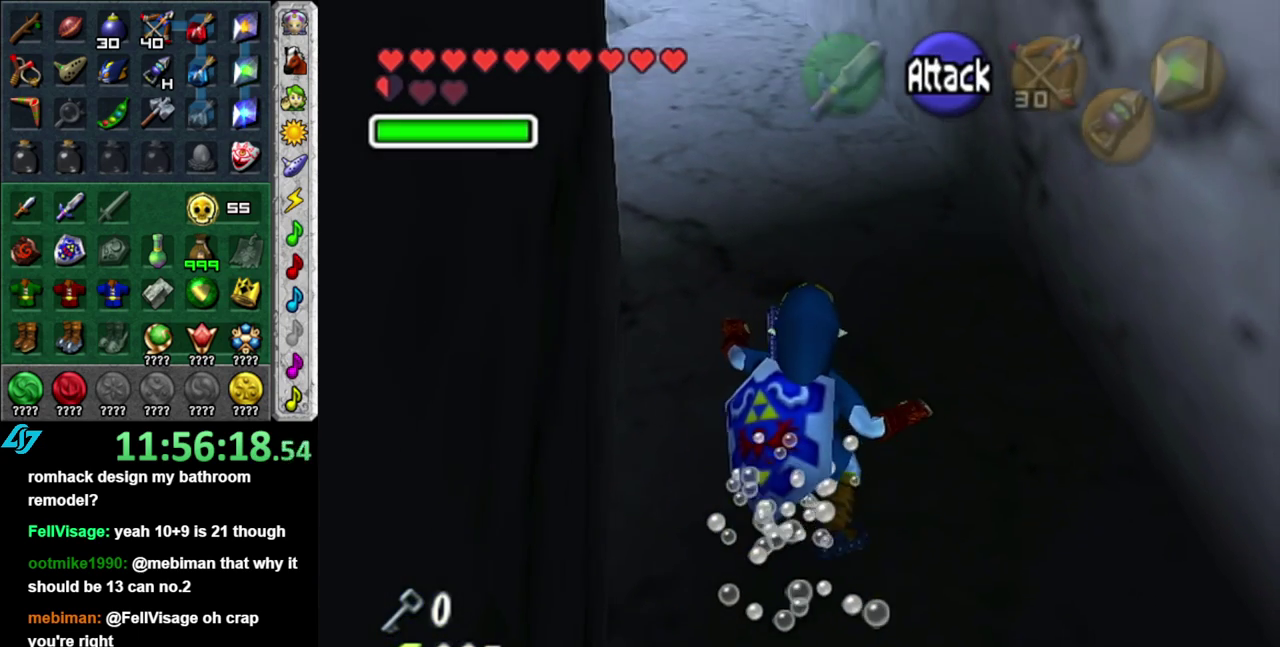
{"buttons": [], "left_stick": "up", "right_stick": "center", "events": []}
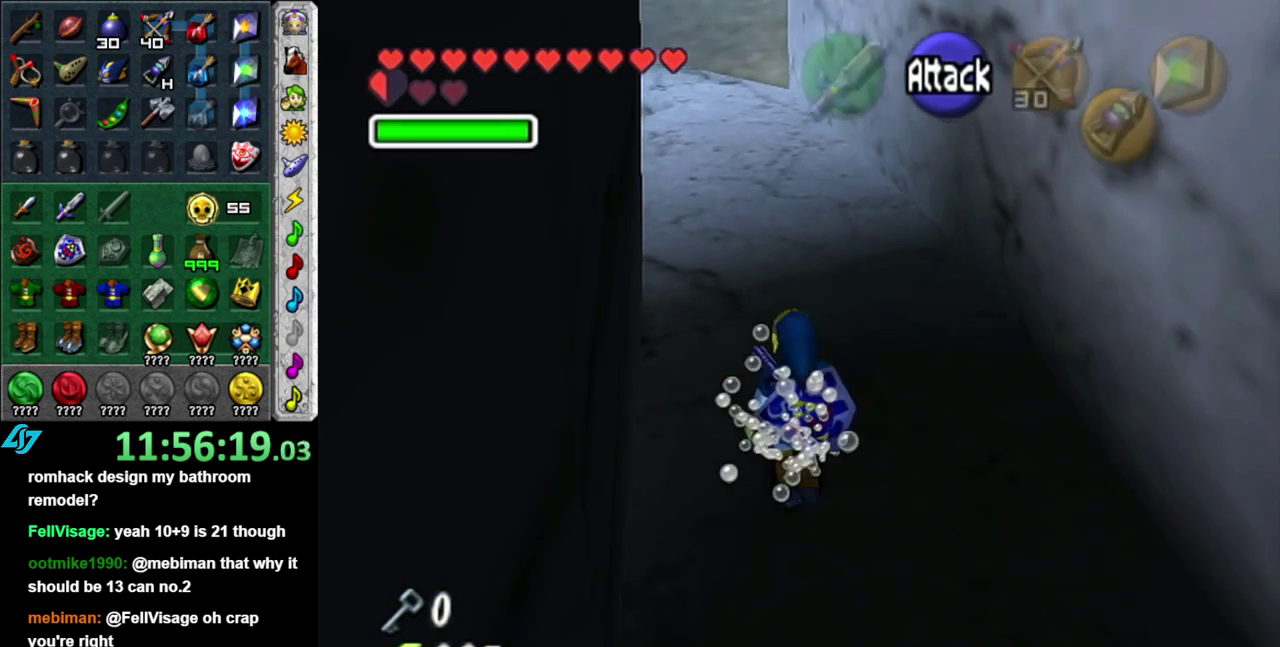
{"buttons": [], "left_stick": "up", "right_stick": "center", "events": []}
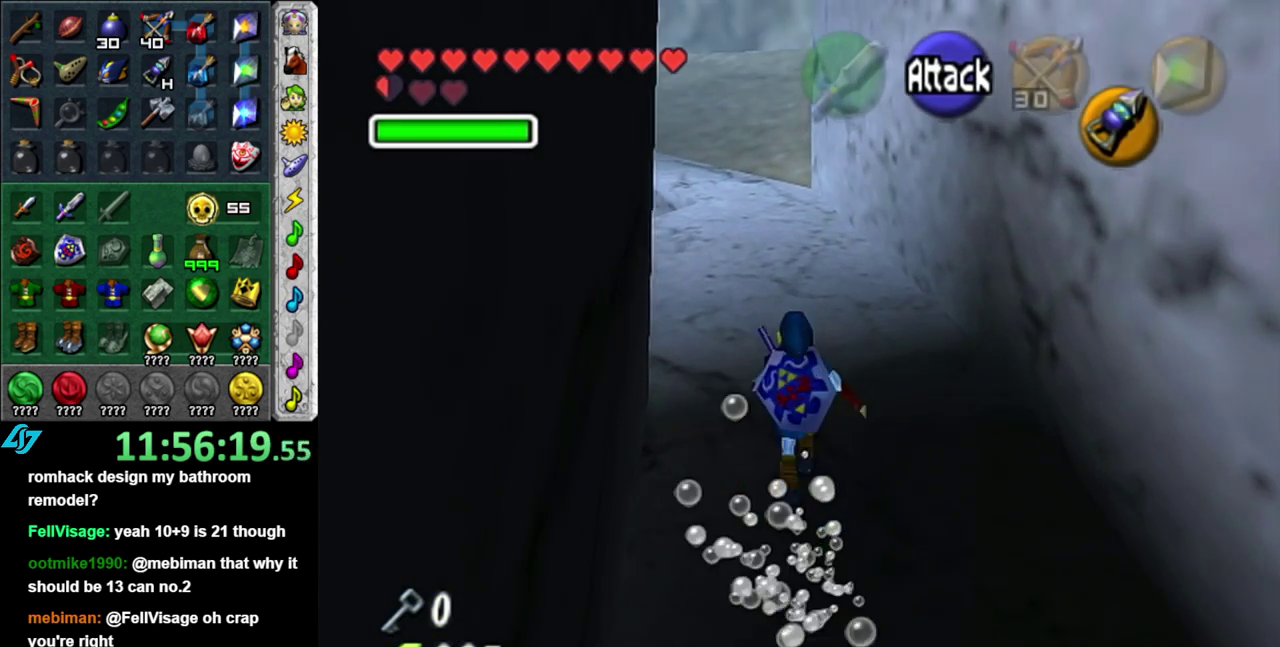
{"buttons": [], "left_stick": "up", "right_stick": "center", "events": []}
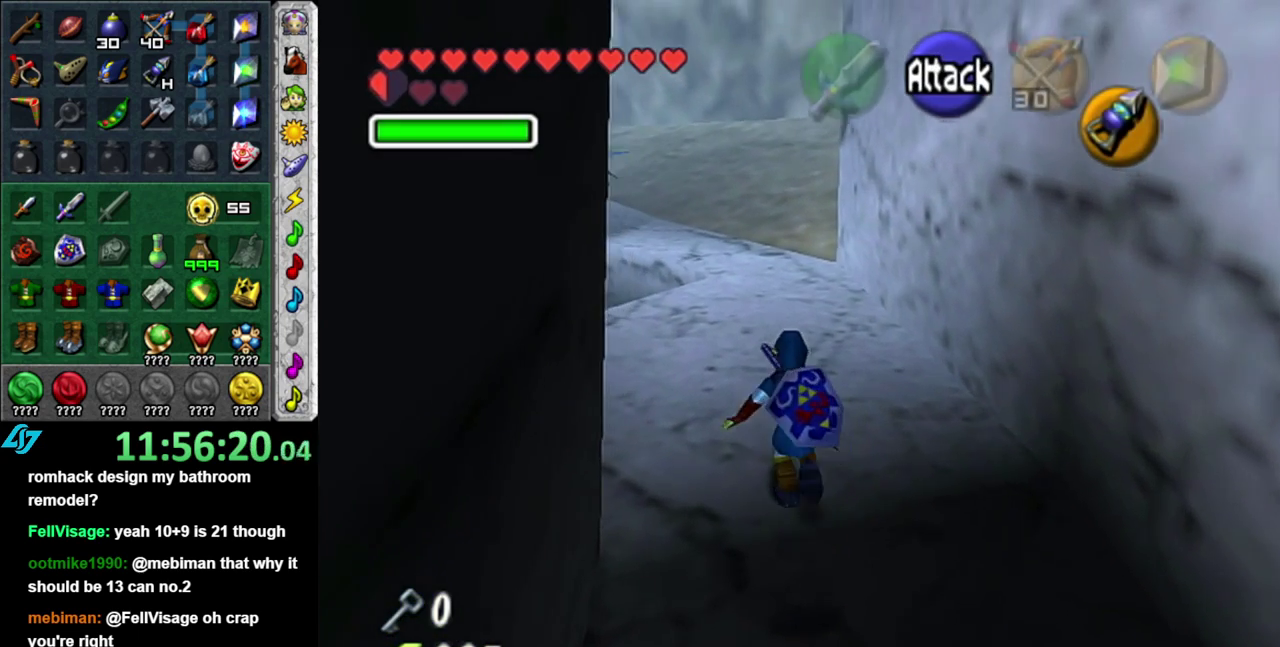
{"buttons": [], "left_stick": "up", "right_stick": "center", "events": []}
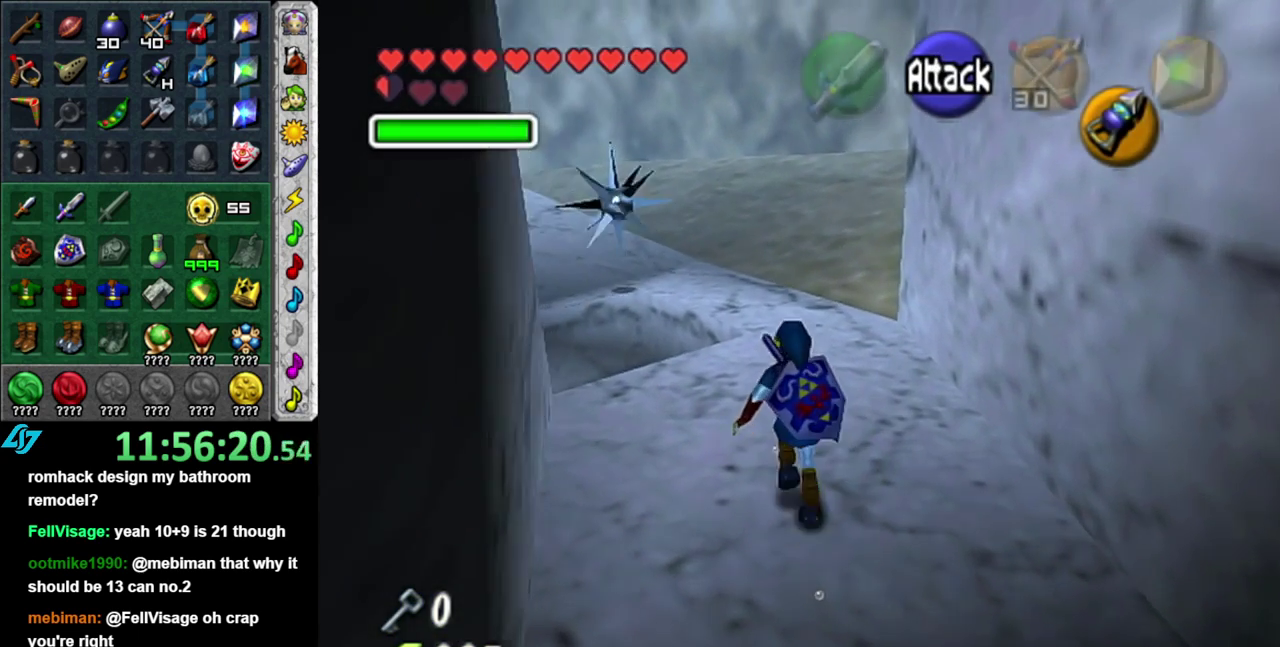
{"buttons": [], "left_stick": "center", "right_stick": "center"}
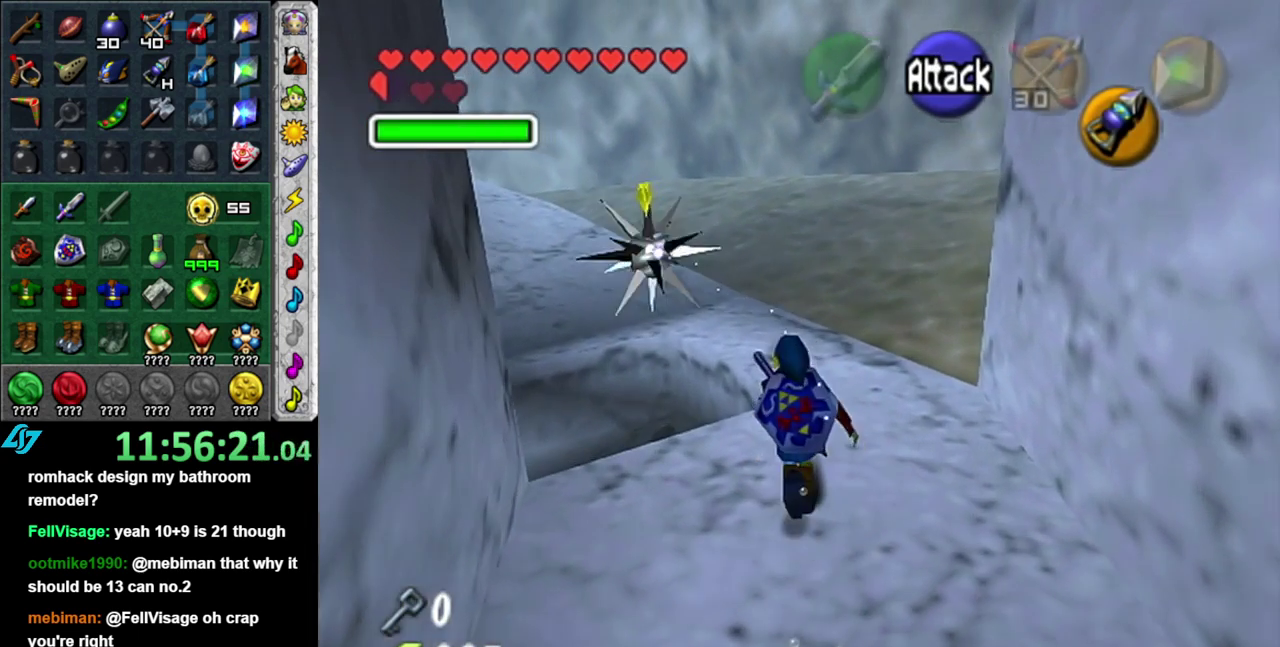
{"buttons": [], "left_stick": "down", "right_stick": "center"}
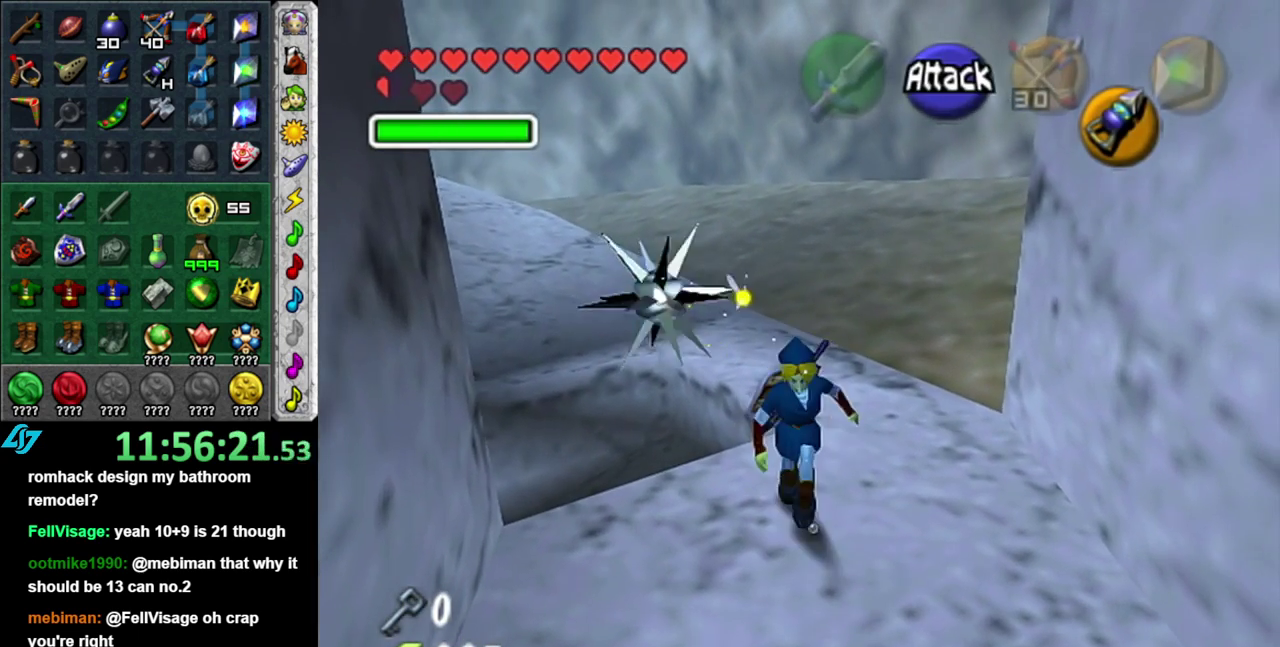
{"buttons": ["A"], "left_stick": "up", "right_stick": "center", "events": [[17, "A", "down"], [217, "L1", "down"], [300, "left_stick", "up"], [450, "L1", "up"]]}
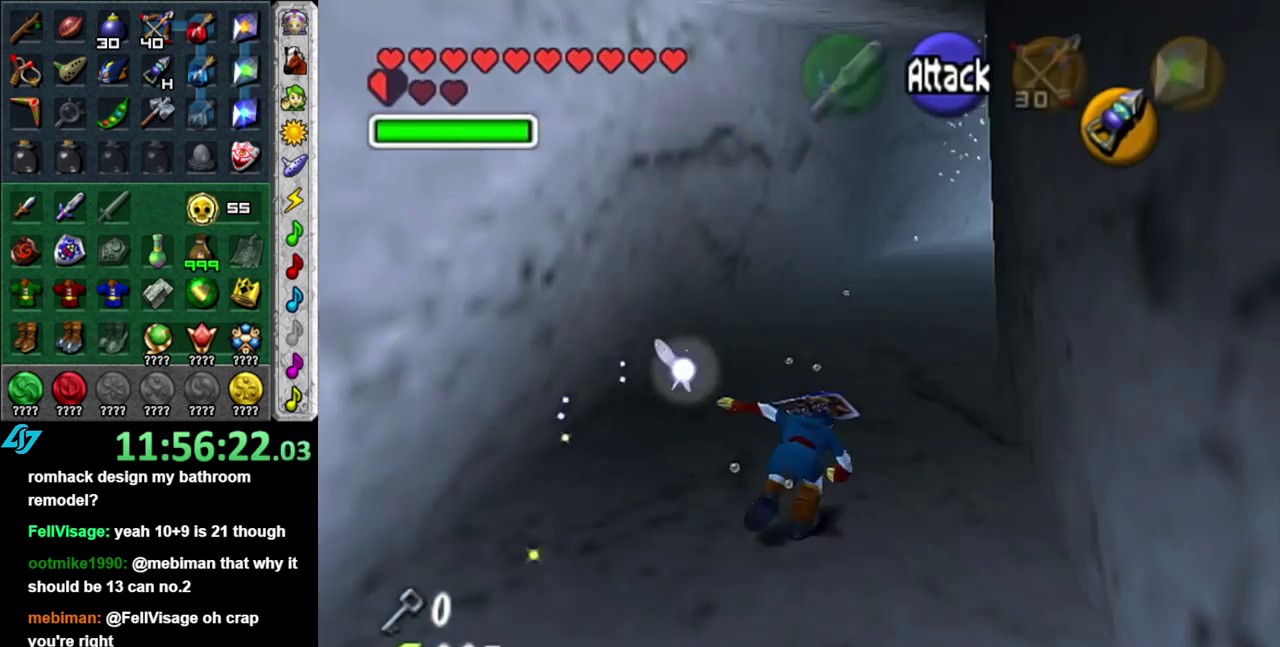
{"buttons": [], "left_stick": "up", "right_stick": "center", "events": [[233, "A", "up"]]}
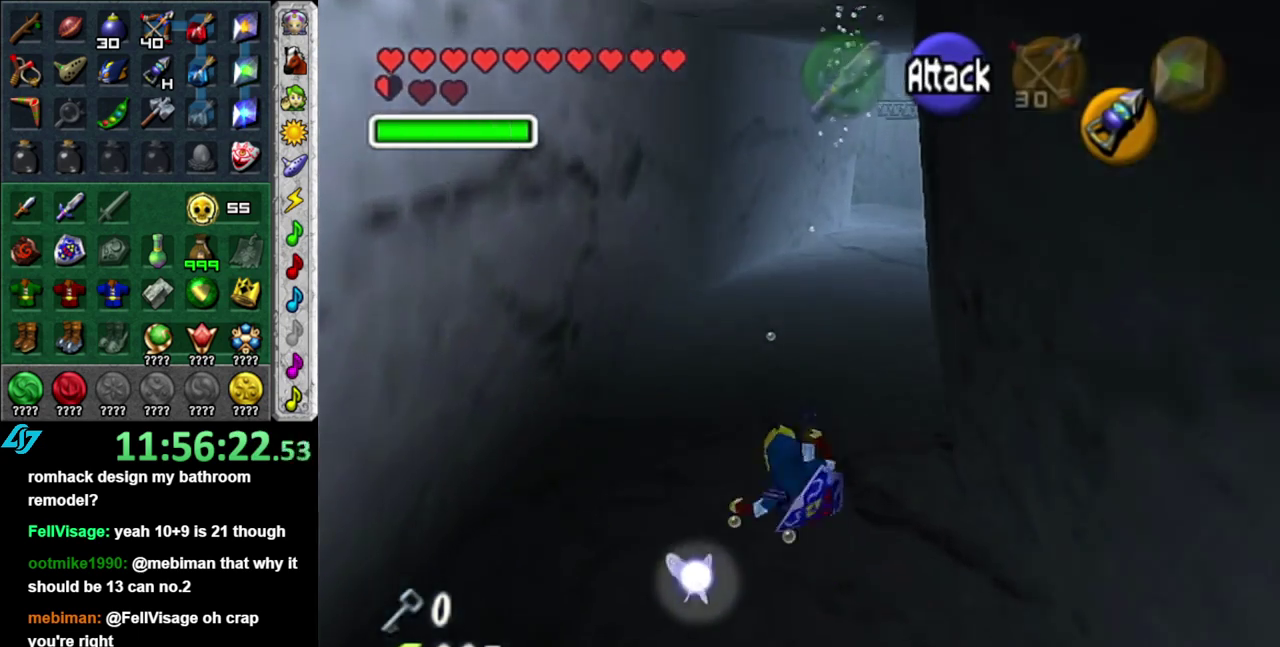
{"buttons": [], "left_stick": "up", "right_stick": "center", "events": []}
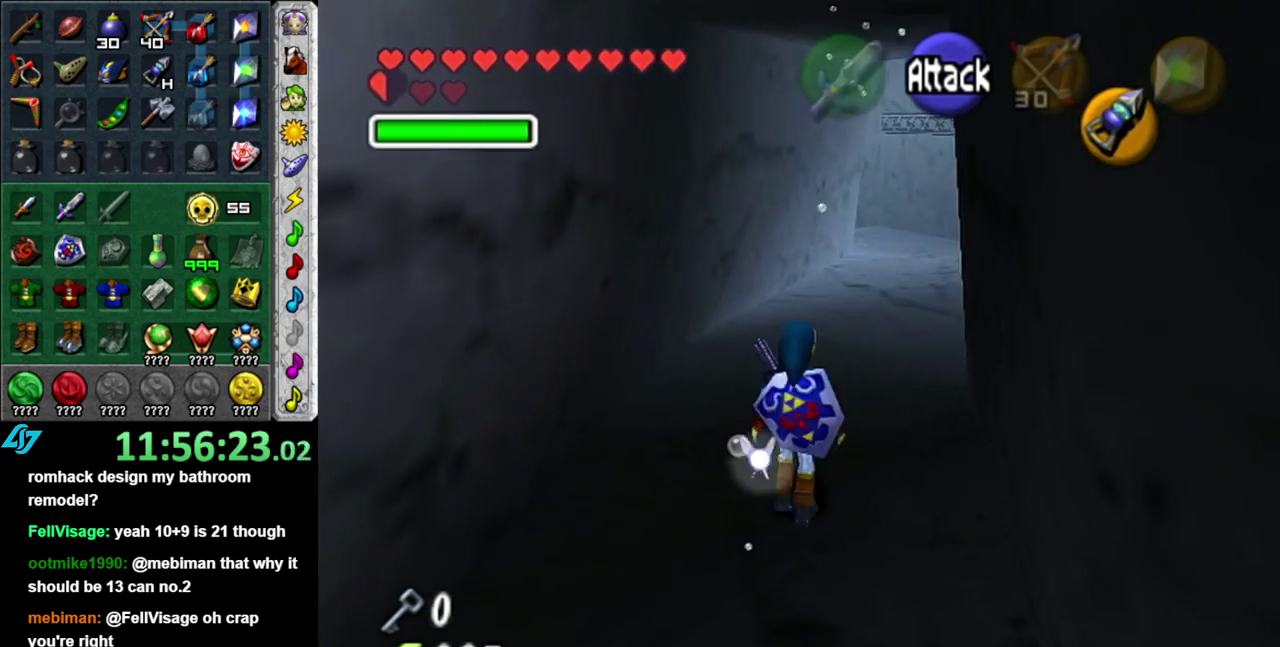
{"buttons": ["A"], "left_stick": "up", "right_stick": "center", "events": [[167, "A", "down"]]}
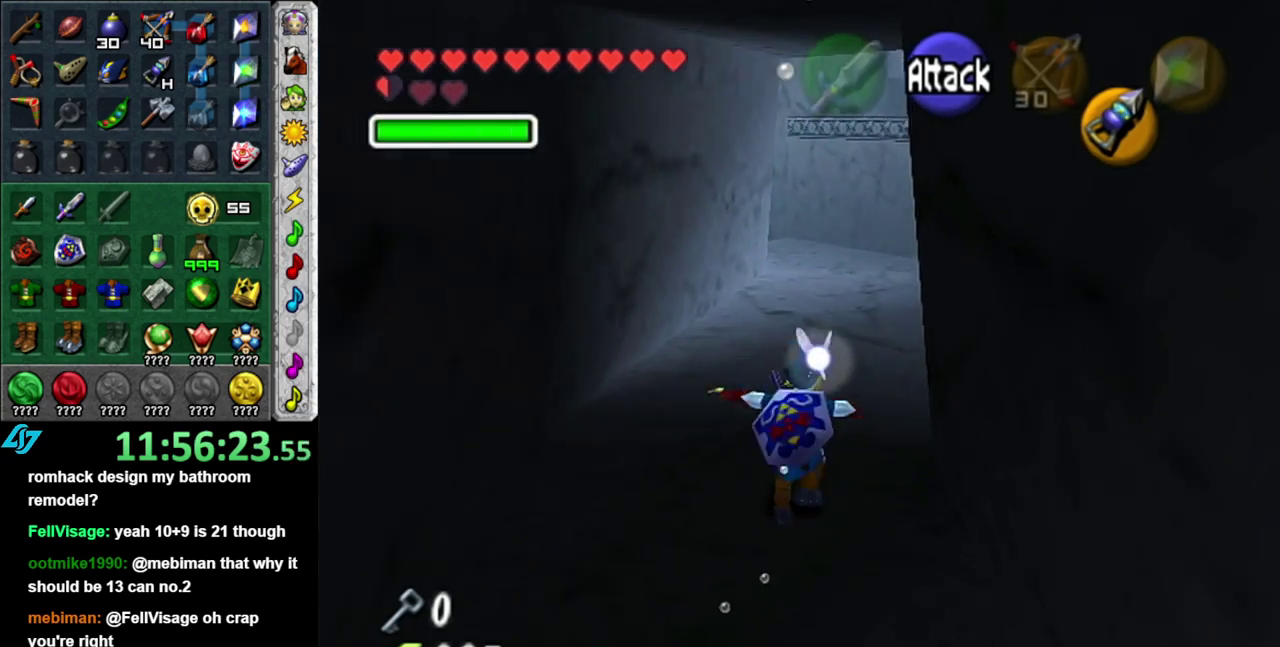
{"buttons": [], "left_stick": "up", "right_stick": "center", "events": [[267, "A", "up"]]}